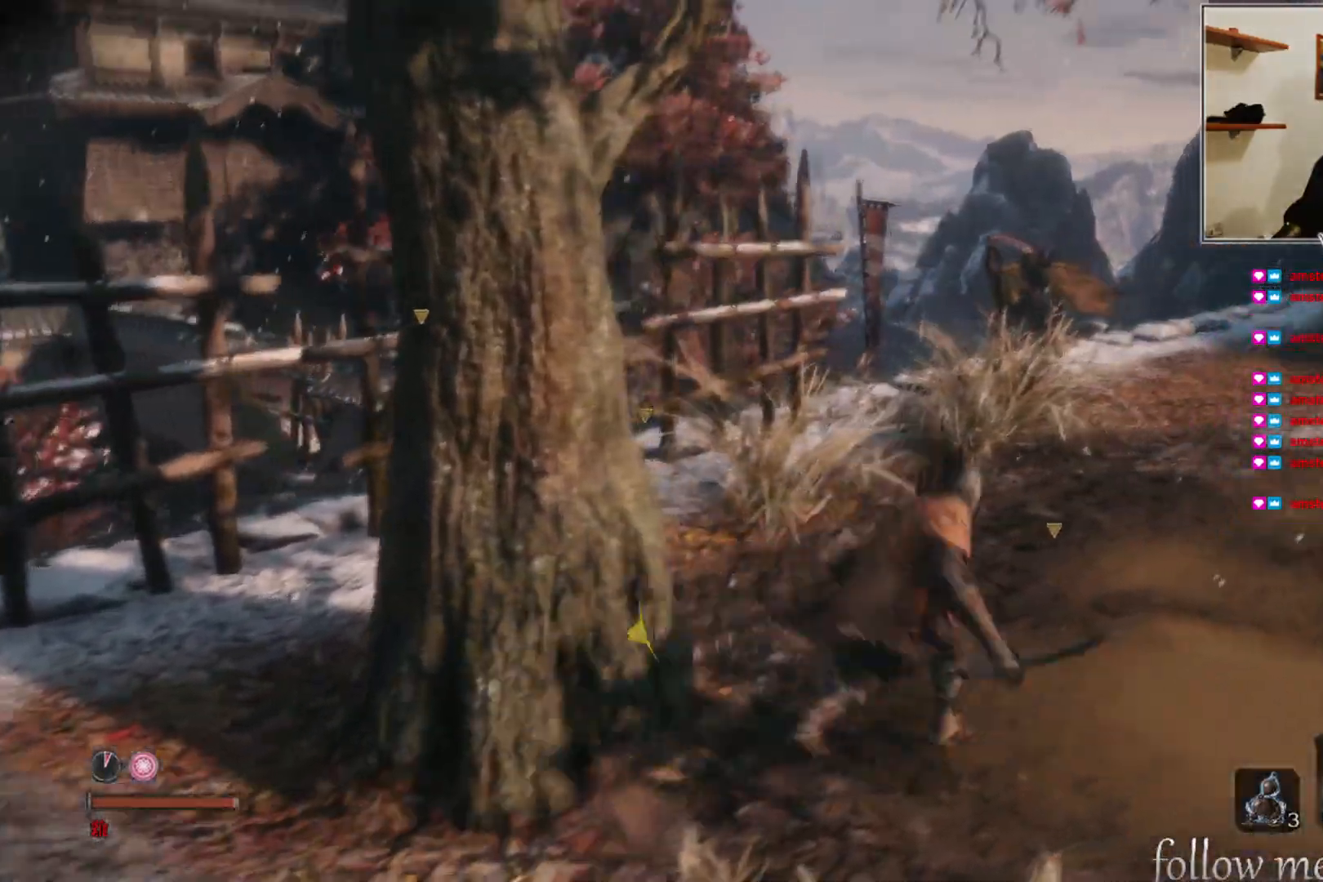
Gameplay with a controller (Xbox layout); each line is a JSON object with the inputs held at the frame after it. "events" lists button and stick changes between this image and that frame as [ms after this image, input, new state], when the widget could be followed in between.
{"buttons": [], "left_stick": "up", "right_stick": "center", "events": [[317, "B", "up"], [383, "left_stick", "up"]]}
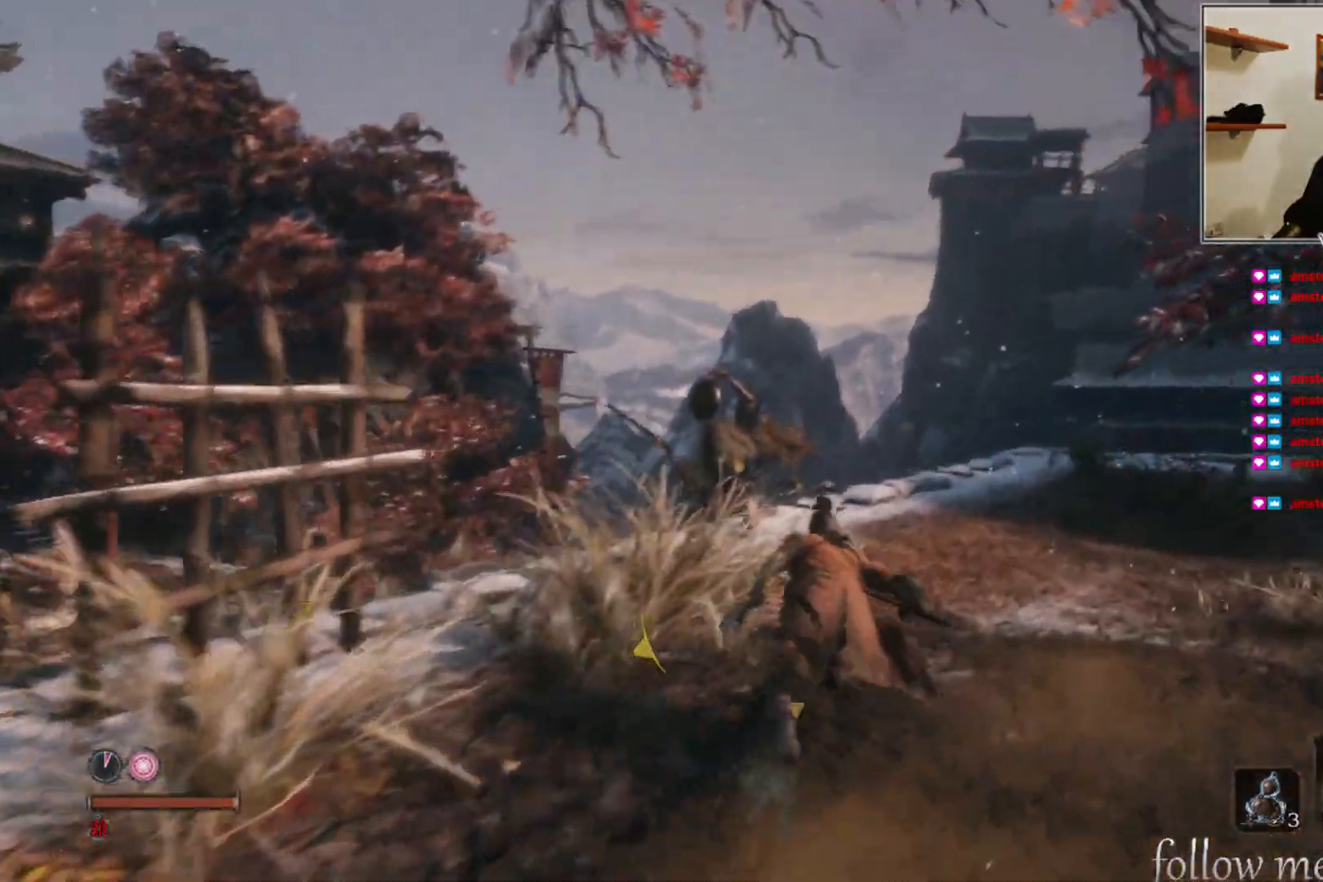
{"buttons": [], "left_stick": "center", "right_stick": "left", "events": [[167, "X", "down"], [283, "X", "up"], [483, "left_stick", "center"], [483, "right_stick", "left"]]}
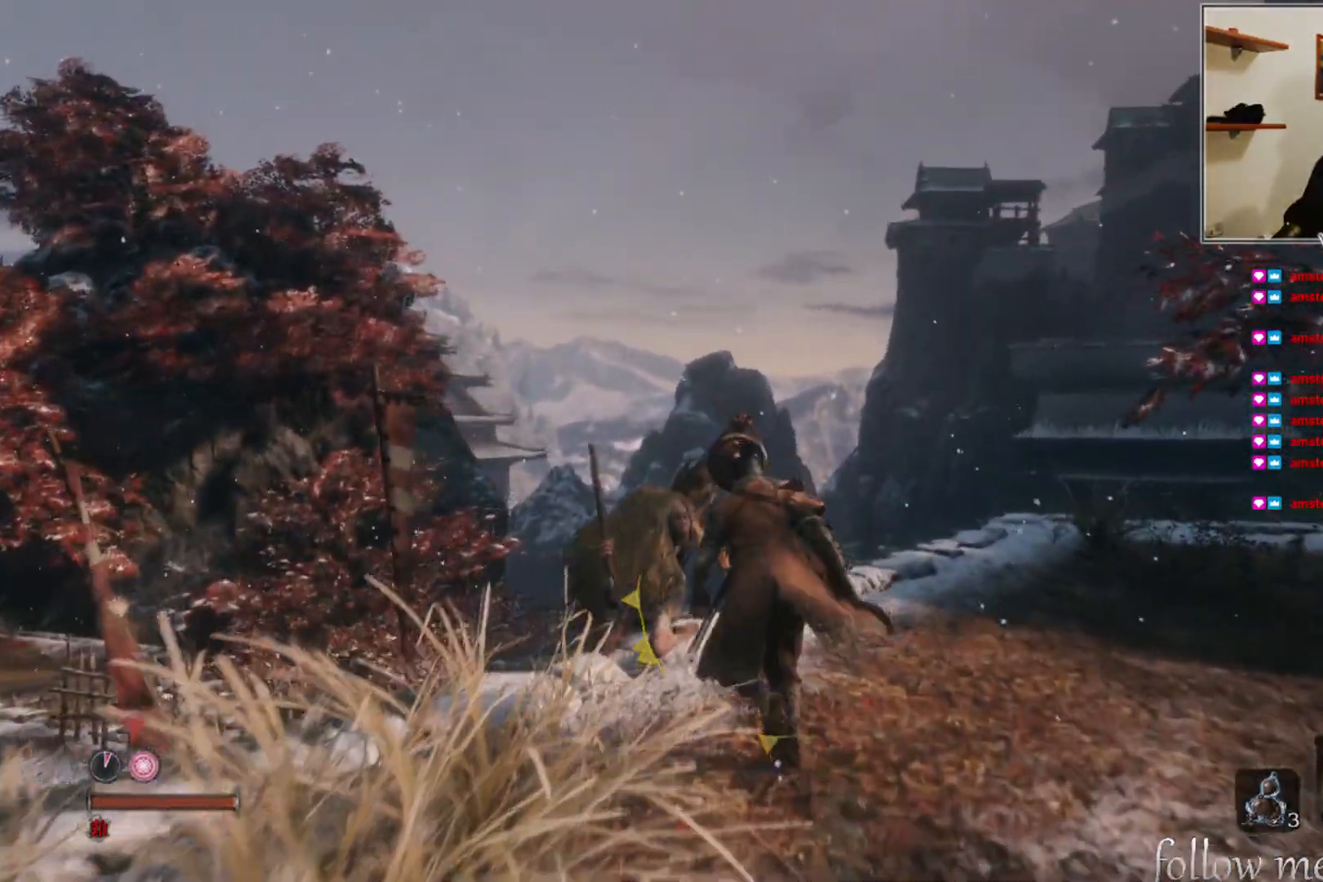
{"buttons": [], "left_stick": "center", "right_stick": "center", "events": [[100, "R1", "down"], [217, "R1", "up"], [333, "right_stick", "center"]]}
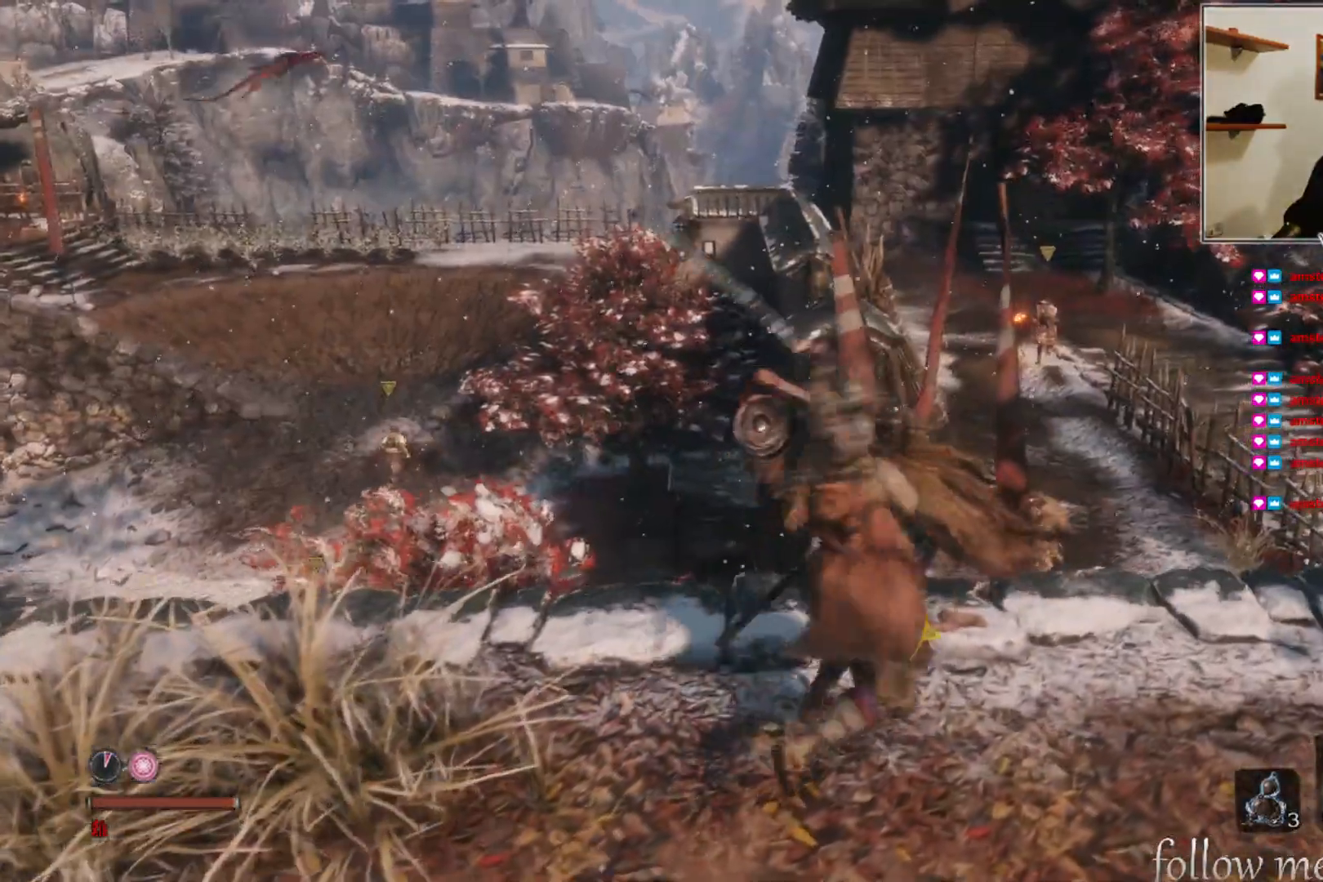
{"buttons": ["R1"], "left_stick": "center", "right_stick": "center", "events": [[83, "R1", "down"], [167, "R1", "up"], [317, "R1", "down"], [400, "R1", "up"], [500, "R1", "down"]]}
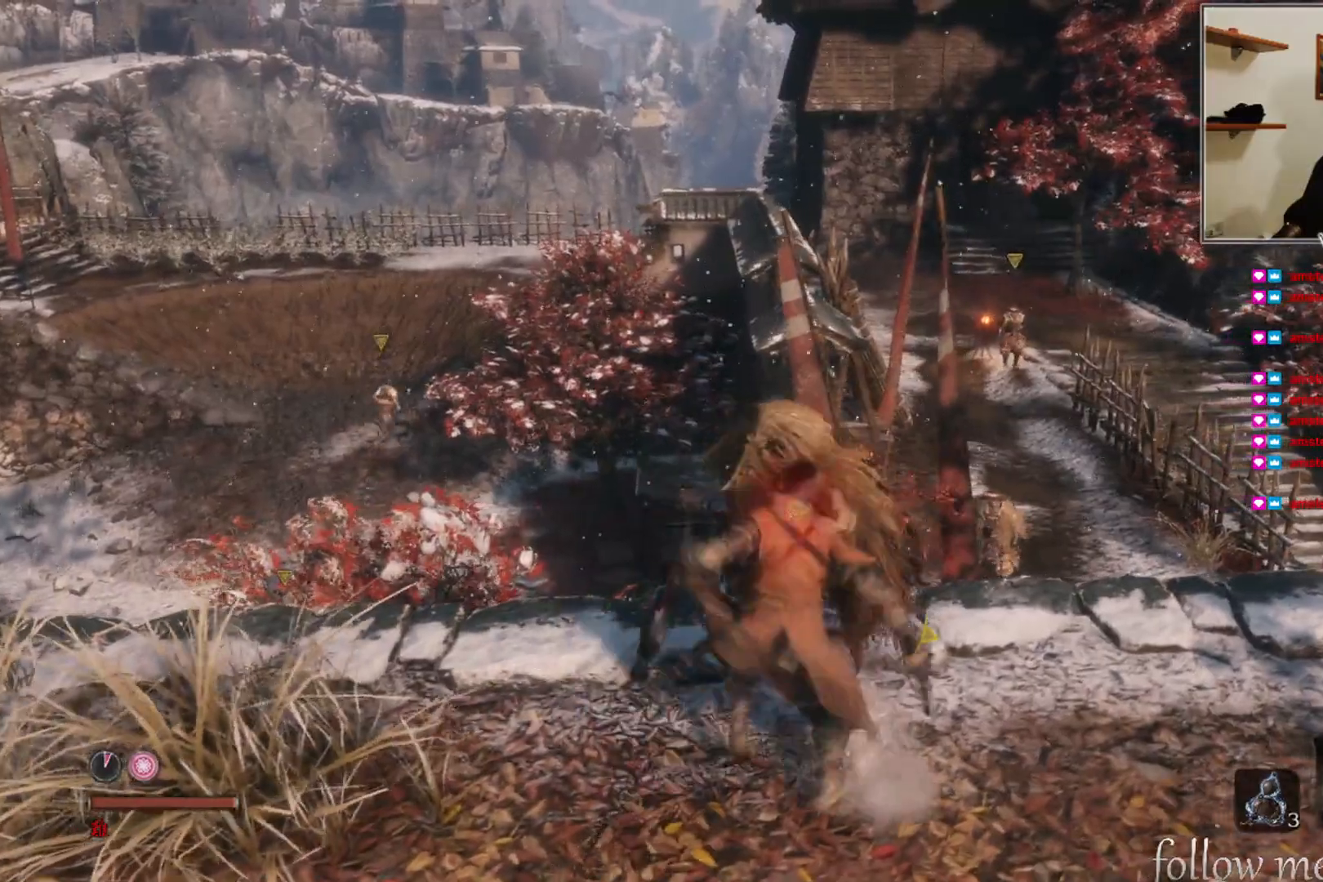
{"buttons": [], "left_stick": "down-right", "right_stick": "center", "events": [[117, "R1", "up"], [383, "left_stick", "down-right"]]}
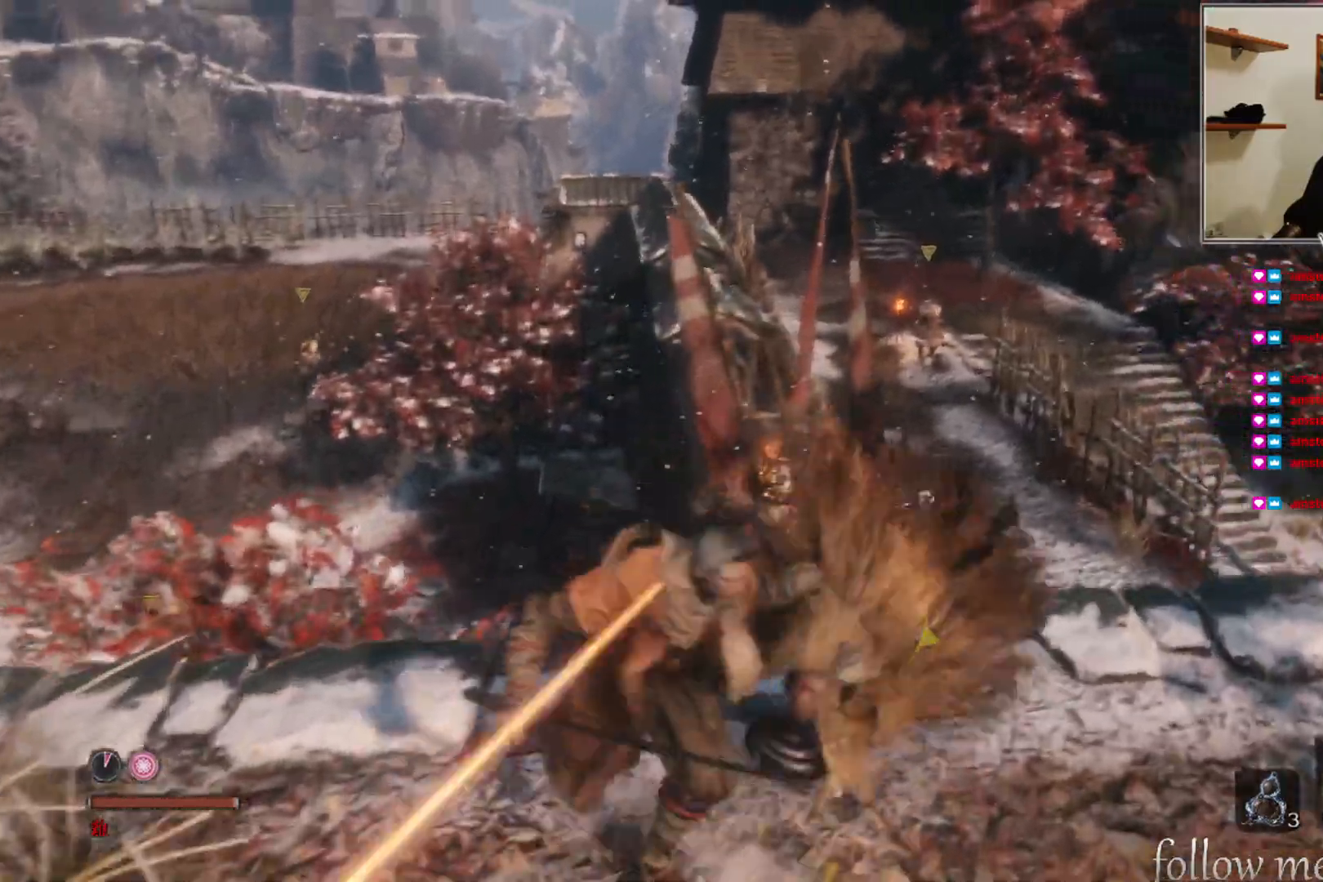
{"buttons": [], "left_stick": "down-right", "right_stick": "center", "events": [[33, "right_stick", "right"], [233, "right_stick", "center"]]}
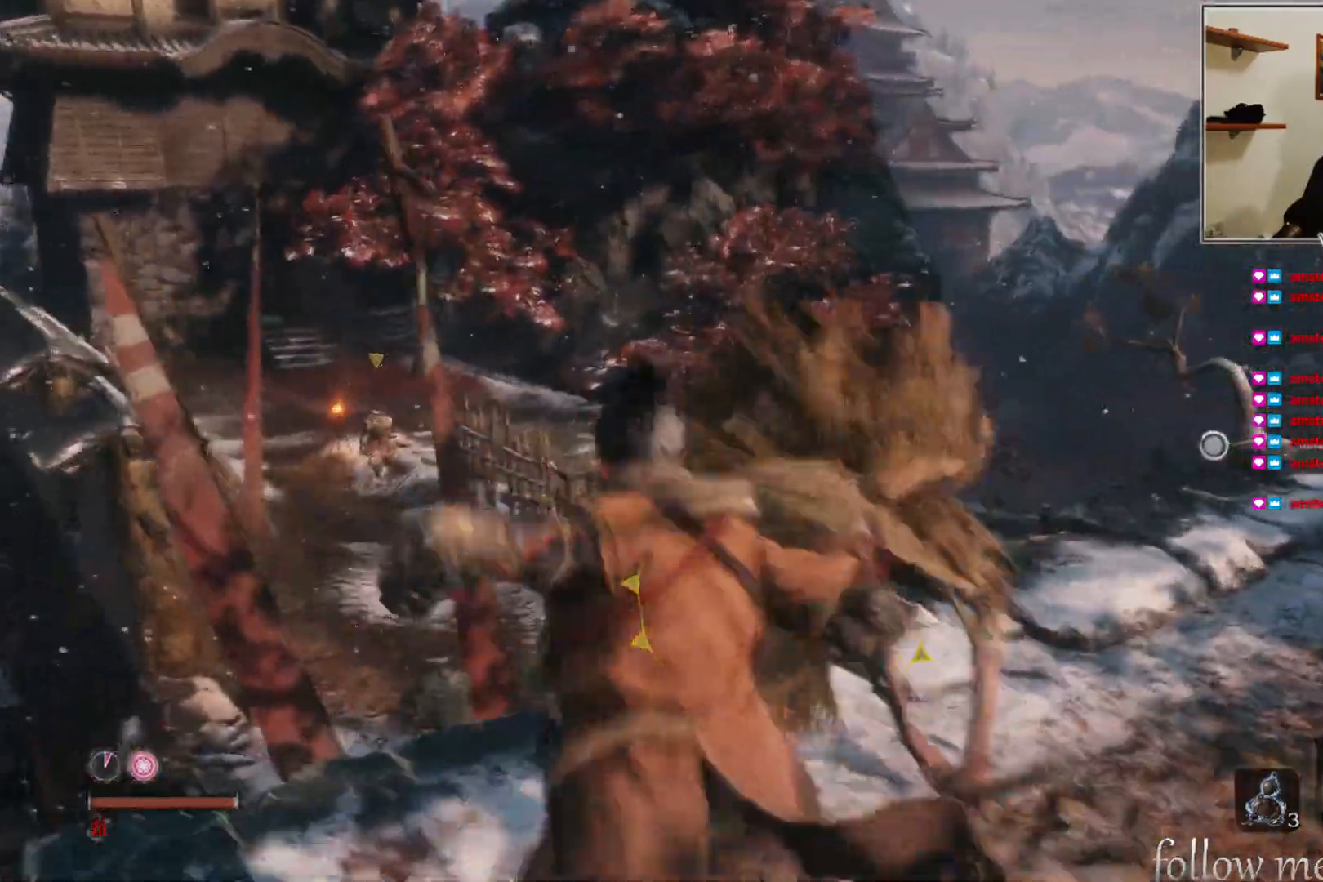
{"buttons": [], "left_stick": "right", "right_stick": "right", "events": [[117, "left_stick", "right"], [200, "right_stick", "left"], [283, "right_stick", "center"], [333, "right_stick", "right"]]}
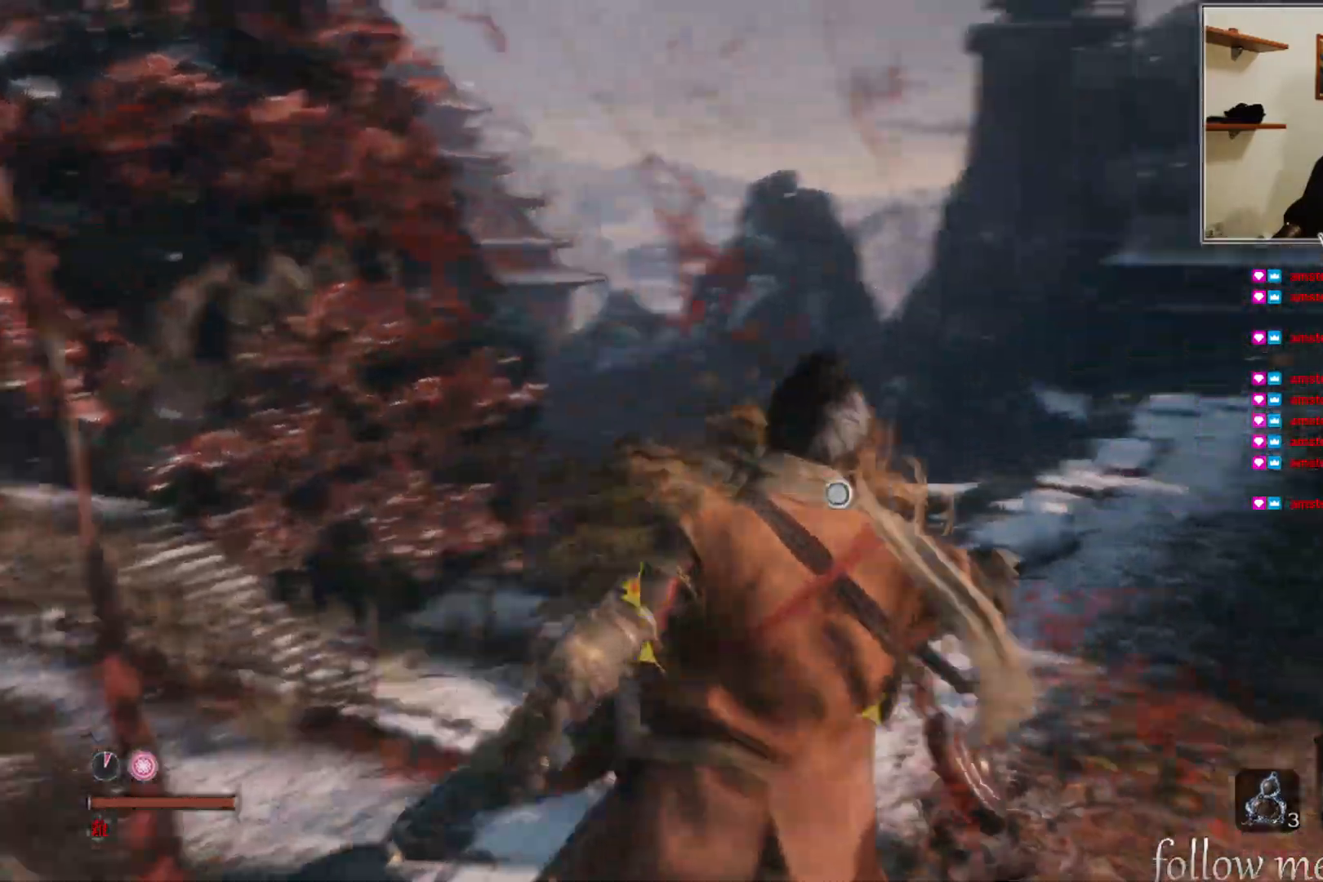
{"buttons": [], "left_stick": "up", "right_stick": "right", "events": [[133, "left_stick", "up-right"], [417, "left_stick", "up"]]}
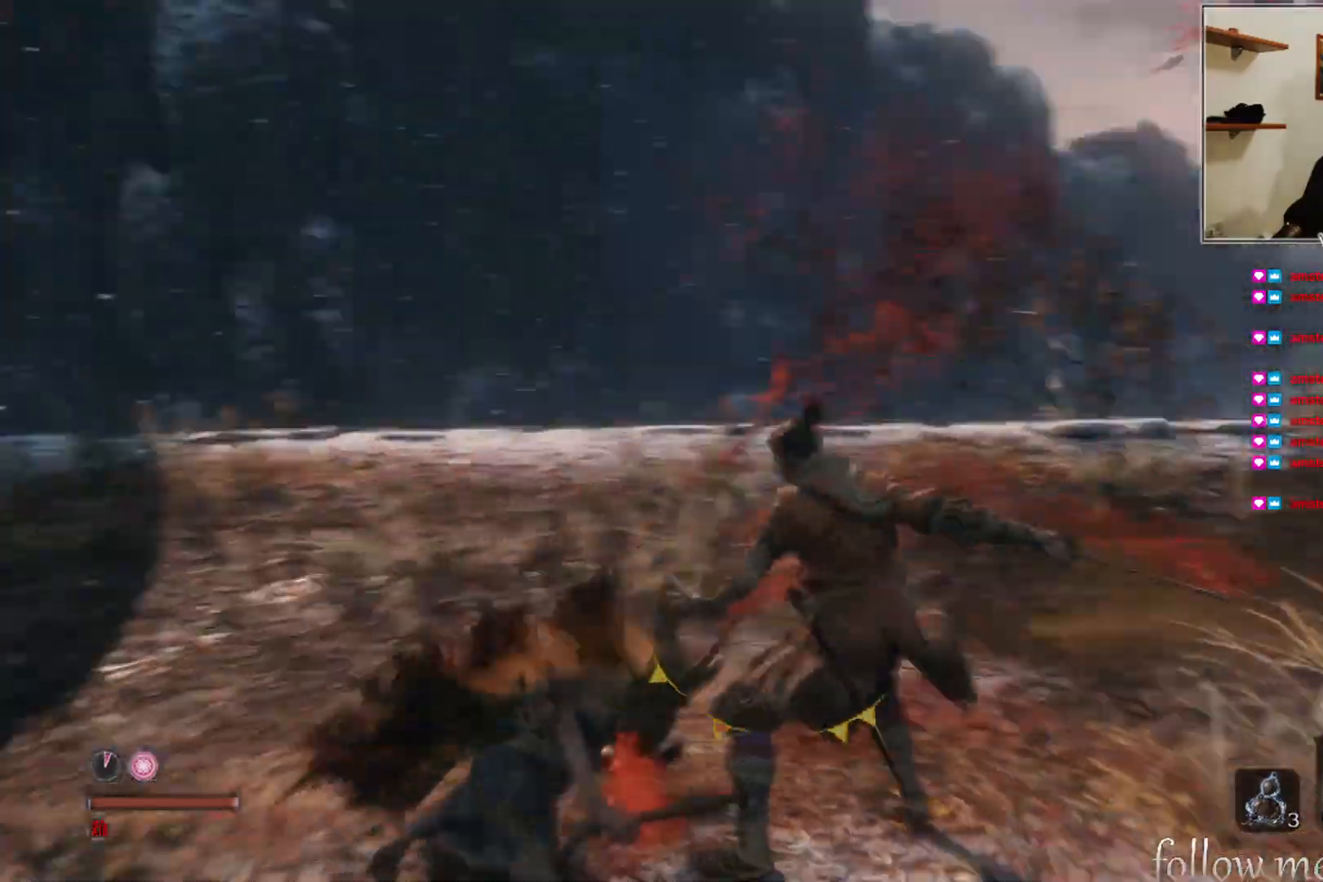
{"buttons": ["B"], "left_stick": "up", "right_stick": "center", "events": [[17, "right_stick", "center"], [400, "B", "down"]]}
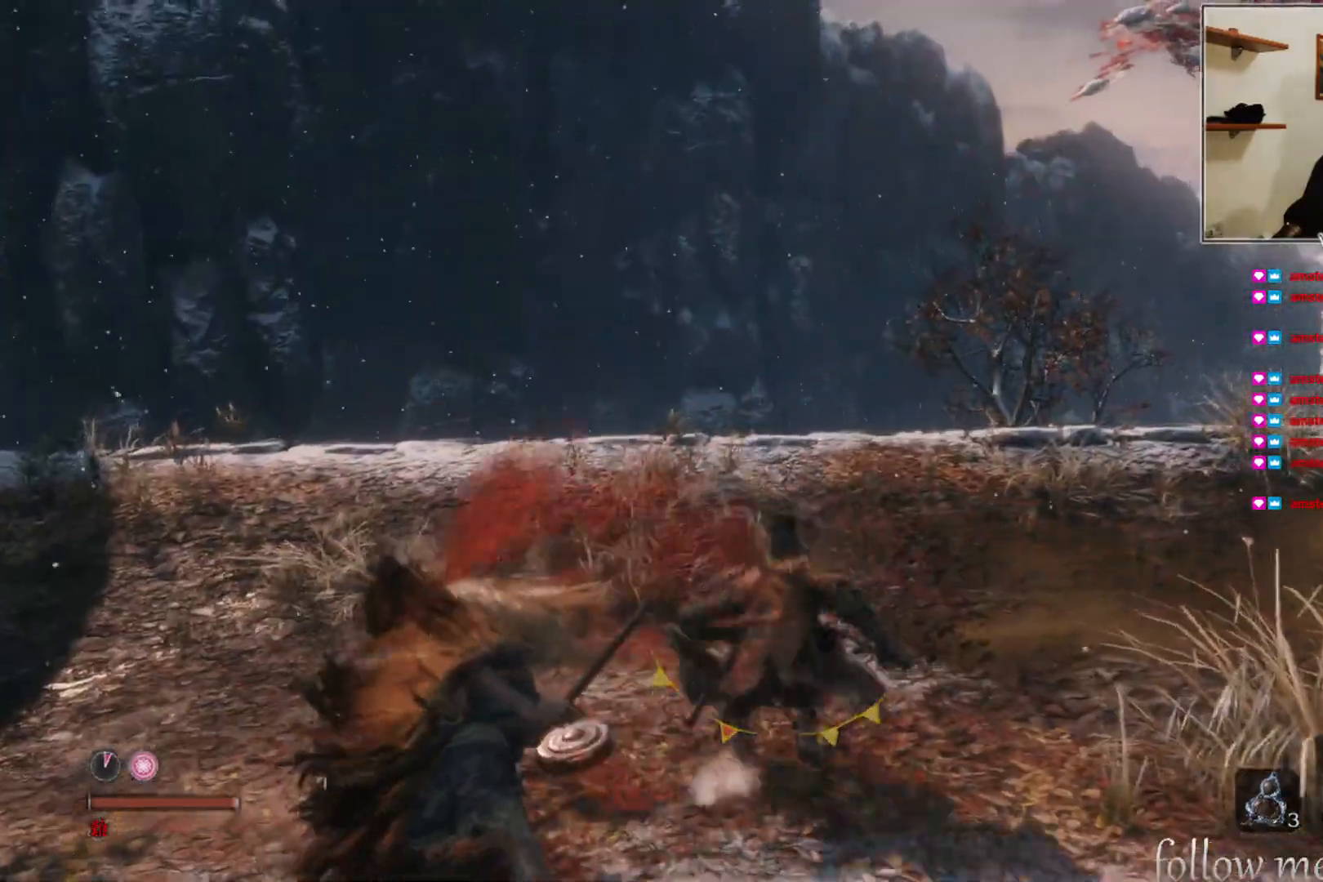
{"buttons": [], "left_stick": "up", "right_stick": "right", "events": [[233, "B", "up"], [433, "right_stick", "right"]]}
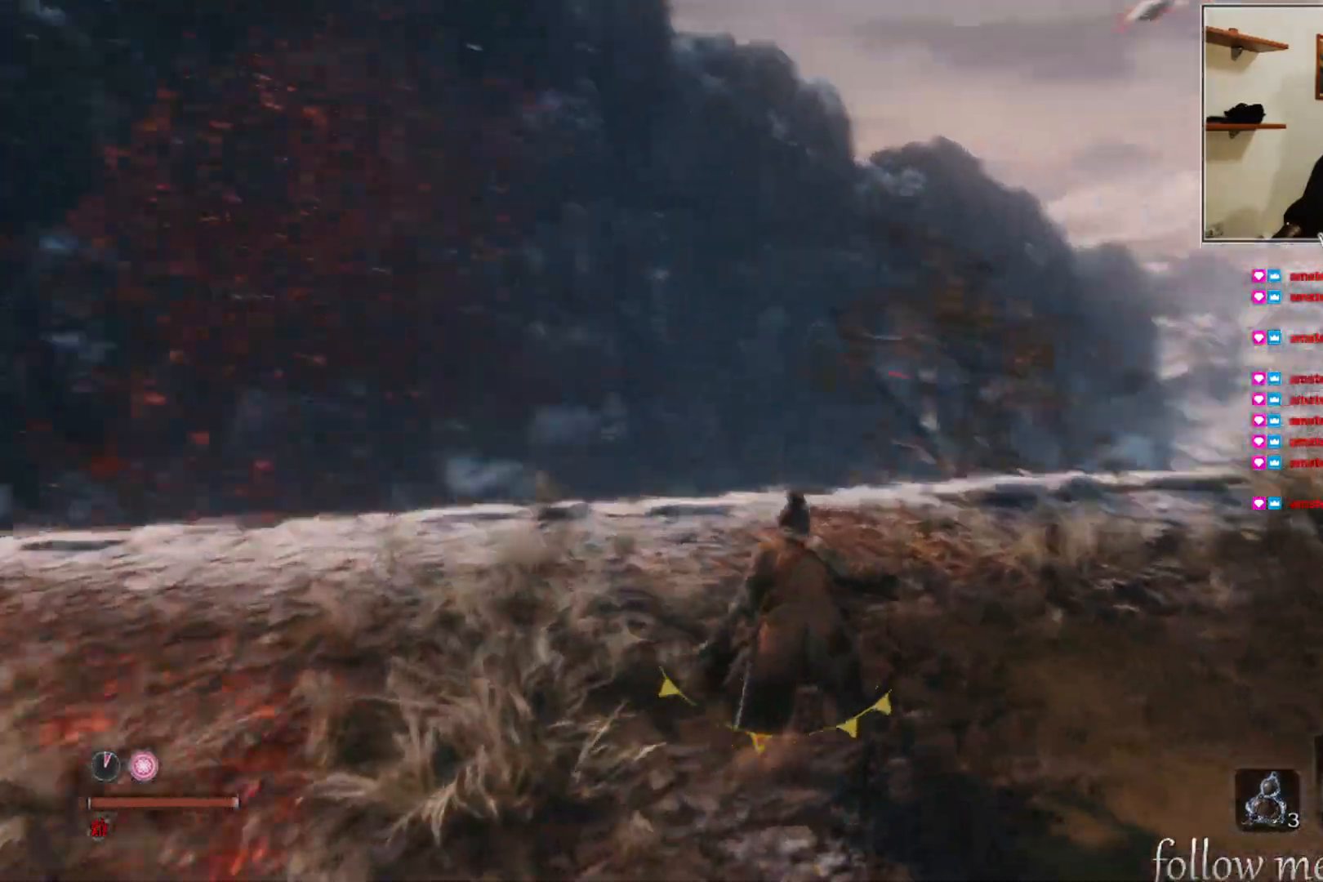
{"buttons": [], "left_stick": "up-left", "right_stick": "right", "events": [[433, "left_stick", "up-left"]]}
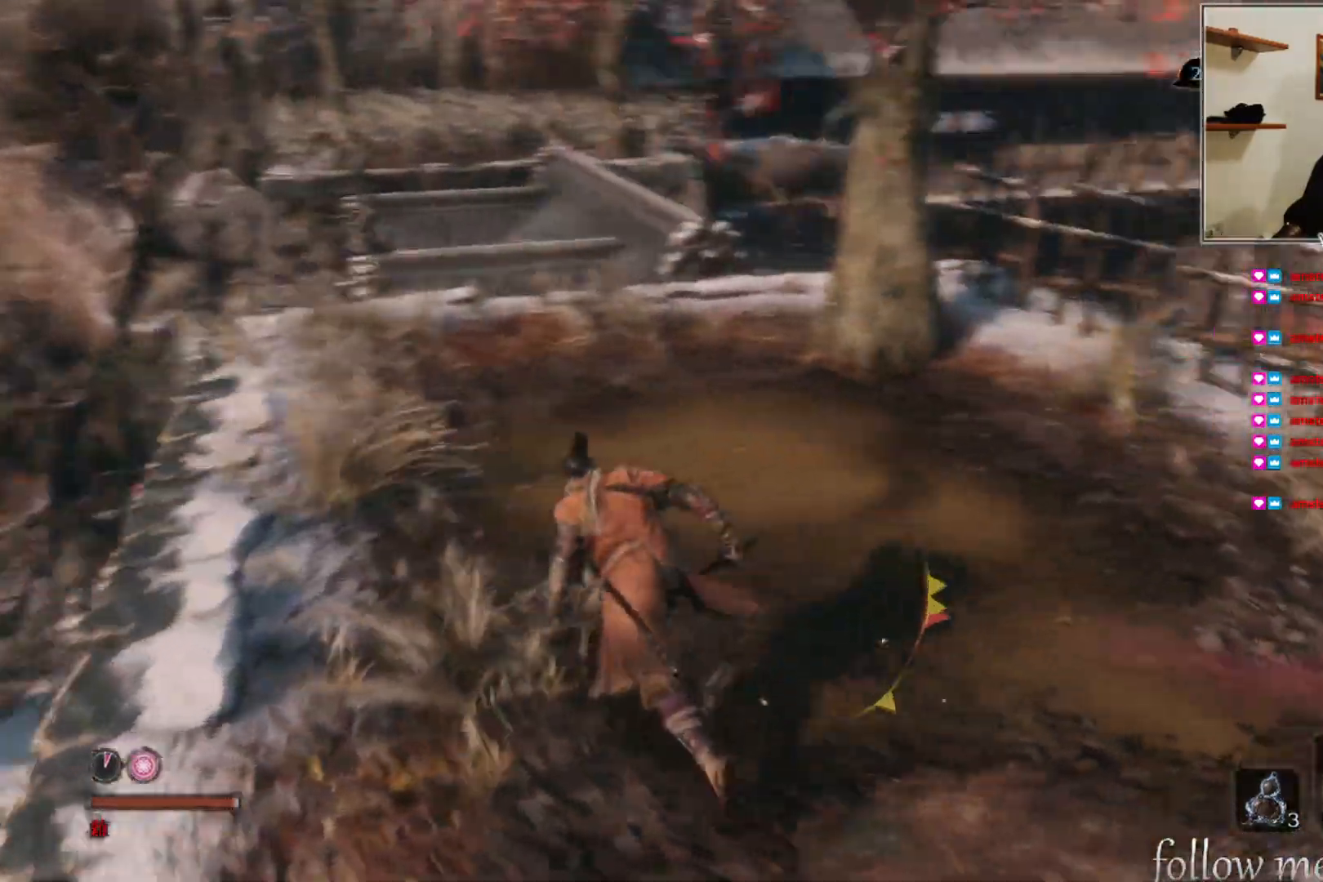
{"buttons": [], "left_stick": "down-left", "right_stick": "right", "events": [[50, "right_stick", "center"], [283, "right_stick", "right"], [500, "left_stick", "down-left"]]}
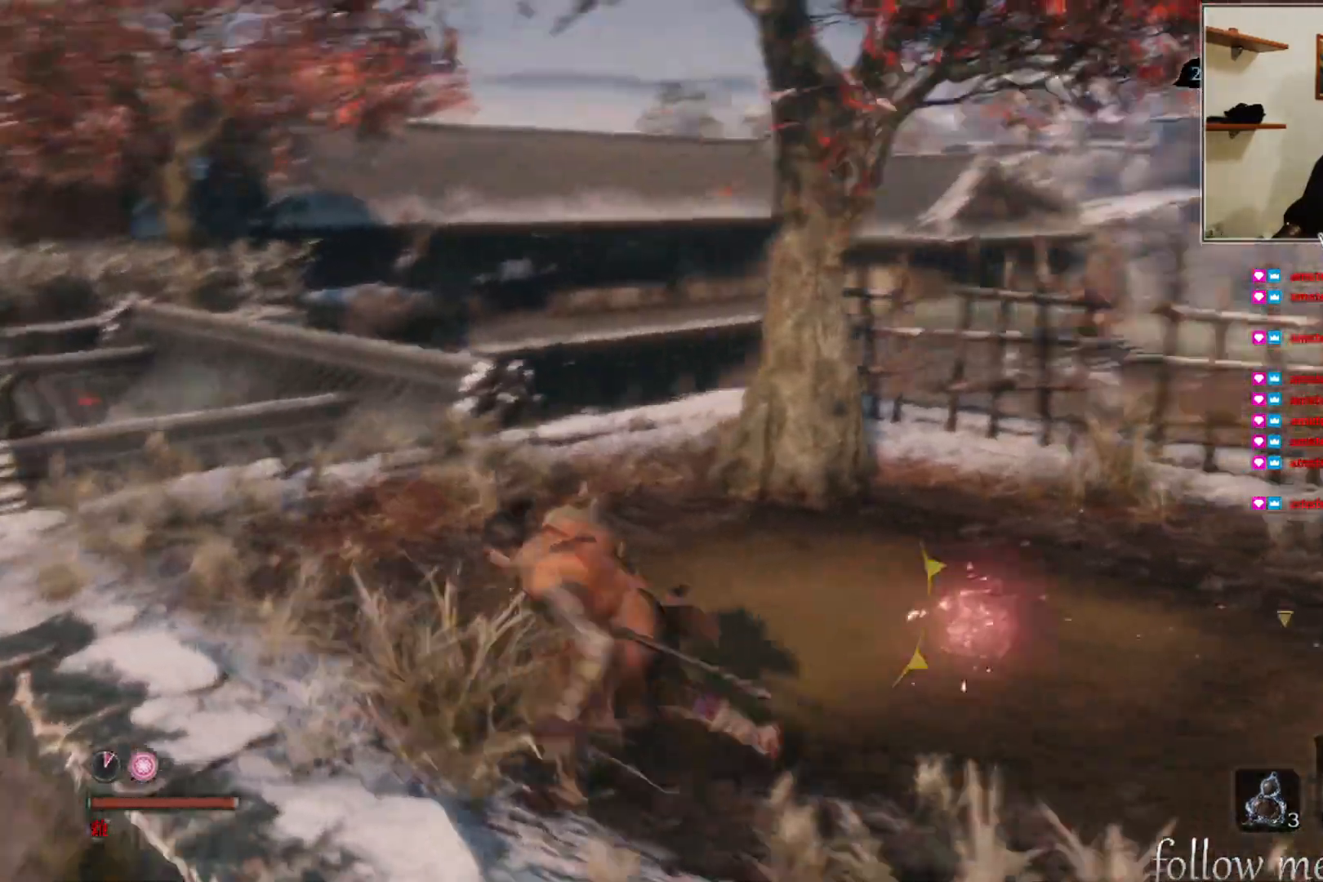
{"buttons": [], "left_stick": "center", "right_stick": "right", "events": [[100, "left_stick", "center"], [217, "right_stick", "center"], [483, "right_stick", "right"]]}
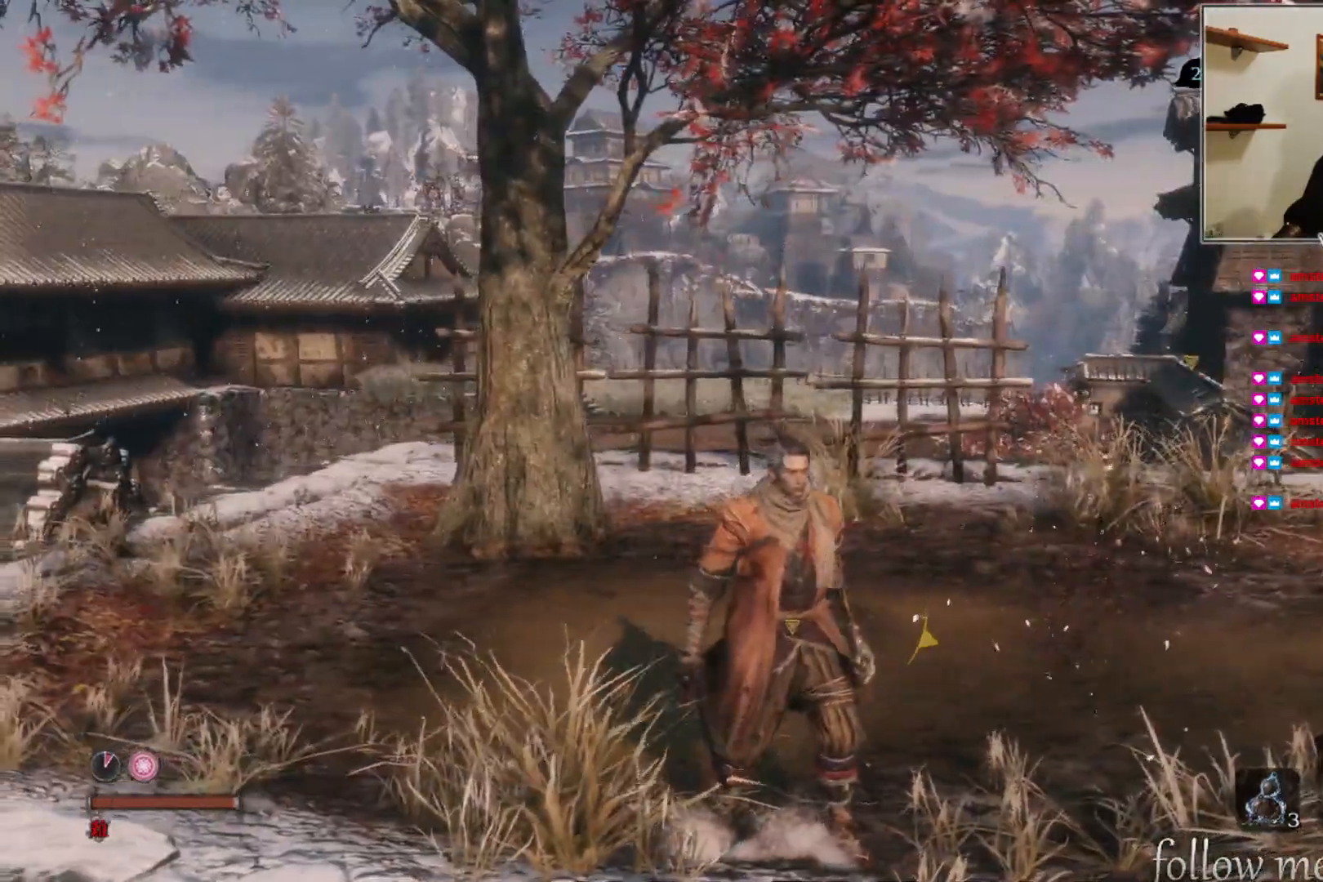
{"buttons": [], "left_stick": "up-right", "right_stick": "center", "events": [[217, "left_stick", "right"], [217, "right_stick", "center"], [250, "L3", "down"], [383, "L3", "up"], [483, "left_stick", "up-right"]]}
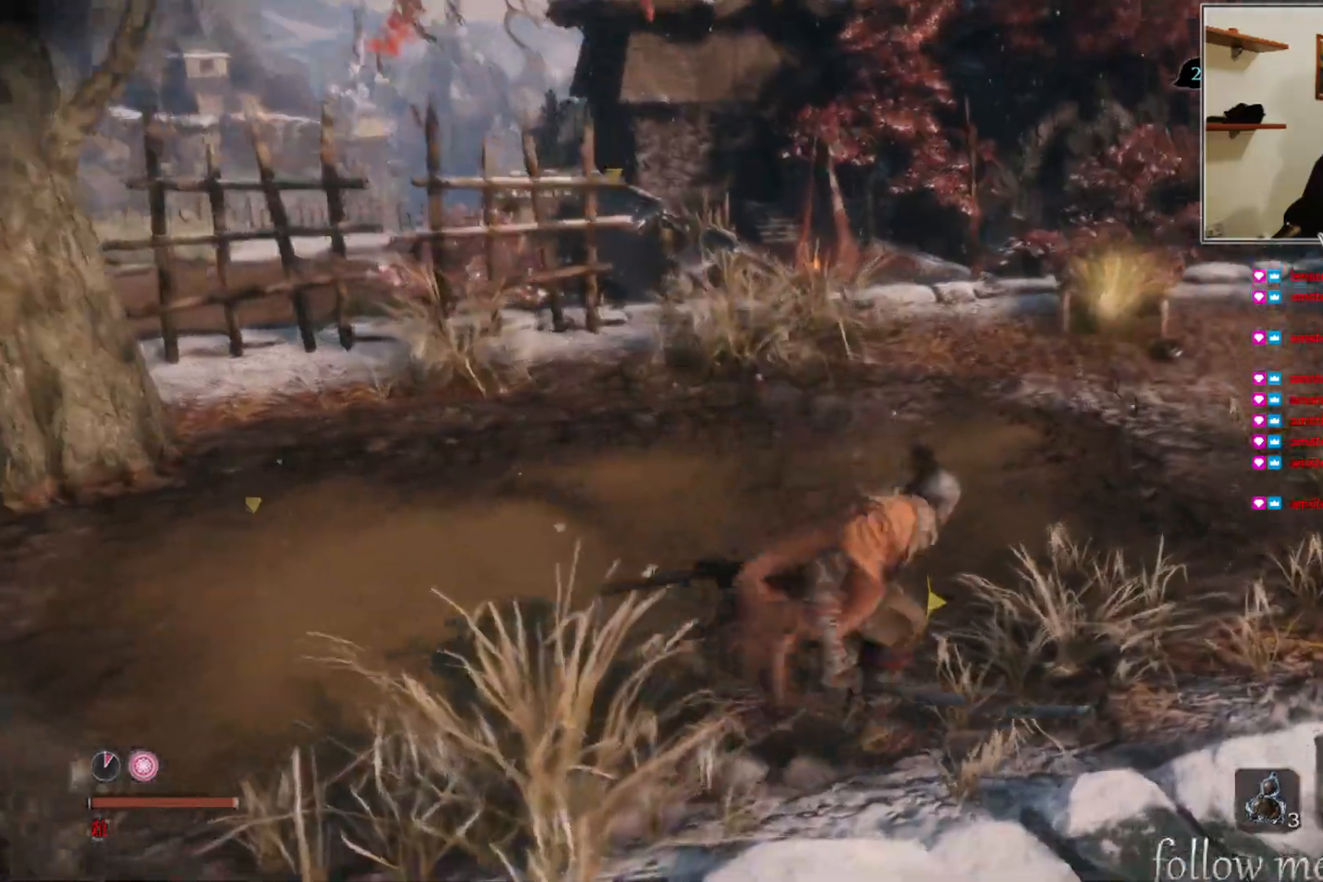
{"buttons": [], "left_stick": "up-right", "right_stick": "center", "events": [[167, "right_stick", "left"], [267, "right_stick", "center"]]}
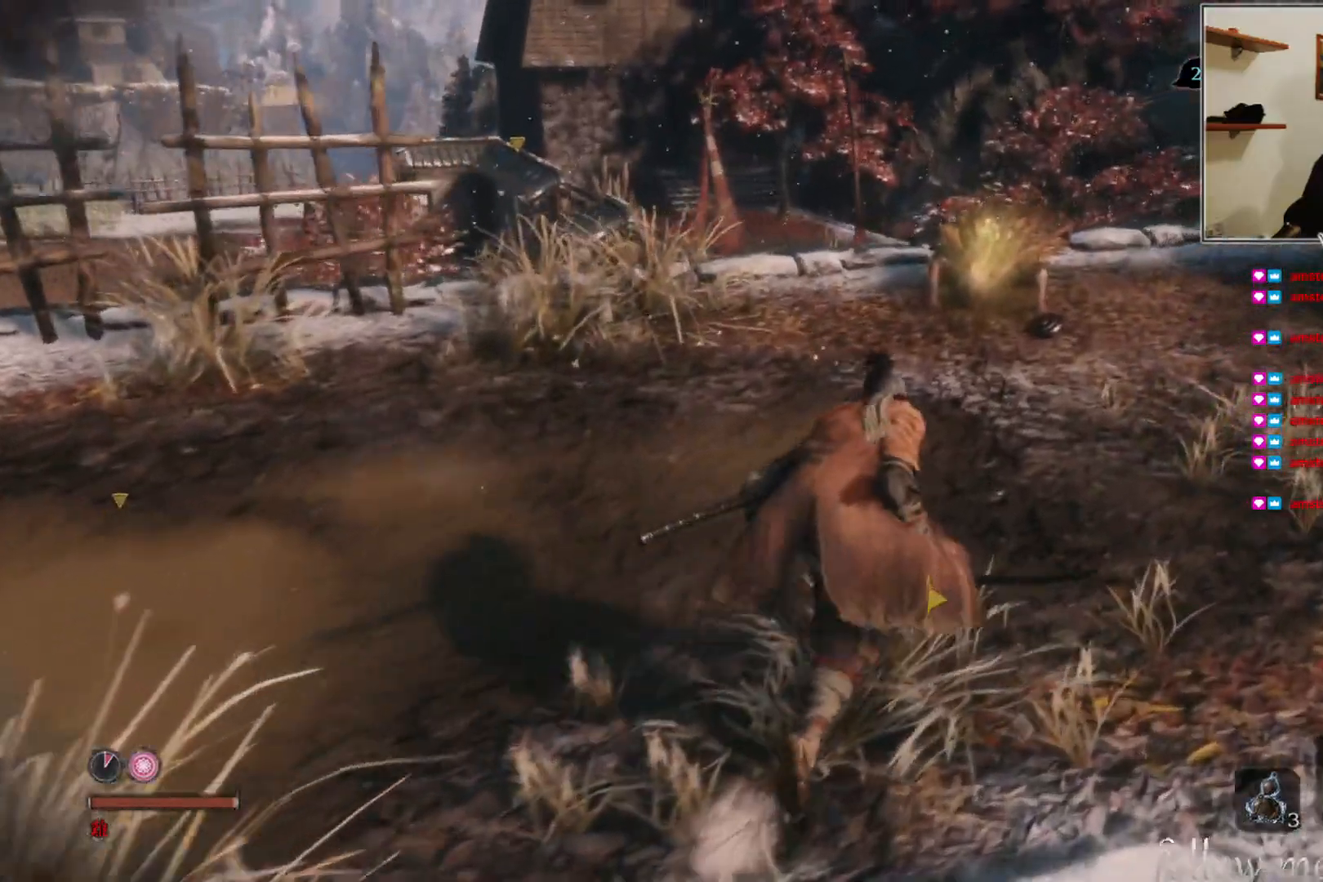
{"buttons": ["X"], "left_stick": "up-right", "right_stick": "center", "events": [[183, "right_stick", "left"], [317, "right_stick", "center"], [467, "X", "down"]]}
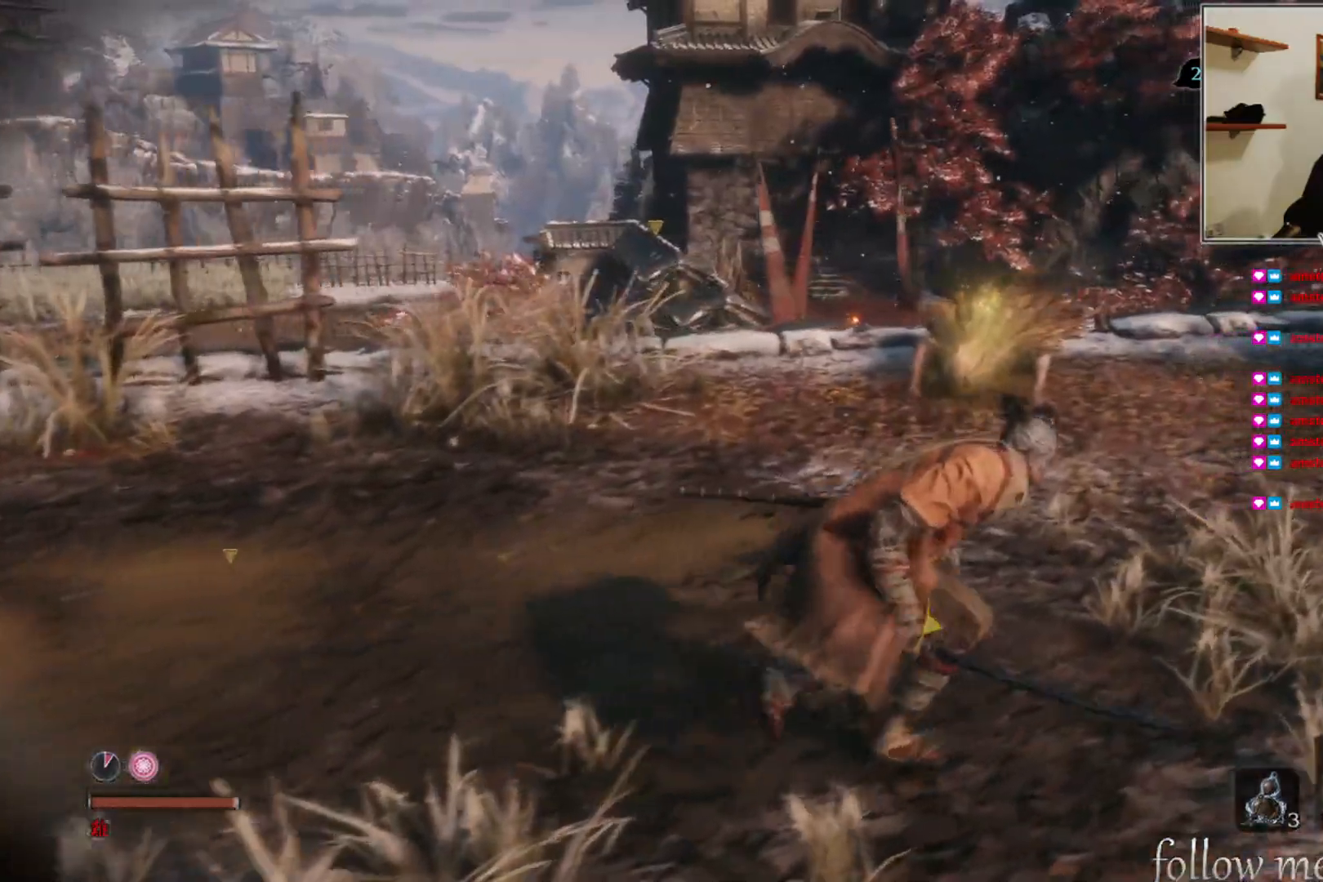
{"buttons": ["X"], "left_stick": "up-right", "right_stick": "center", "events": [[33, "left_stick", "right"], [200, "left_stick", "up-right"]]}
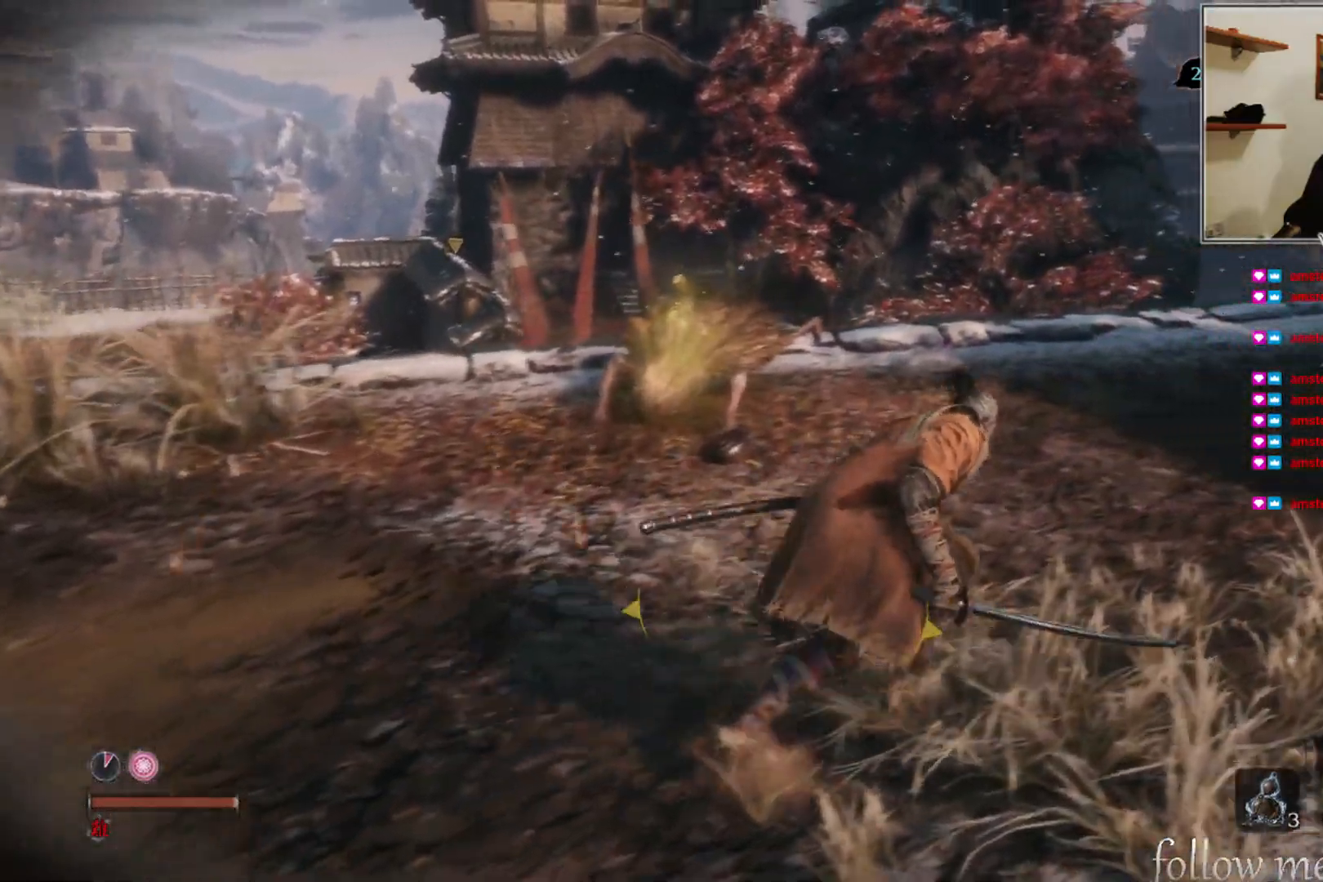
{"buttons": ["X"], "left_stick": "up-right", "right_stick": "center", "events": []}
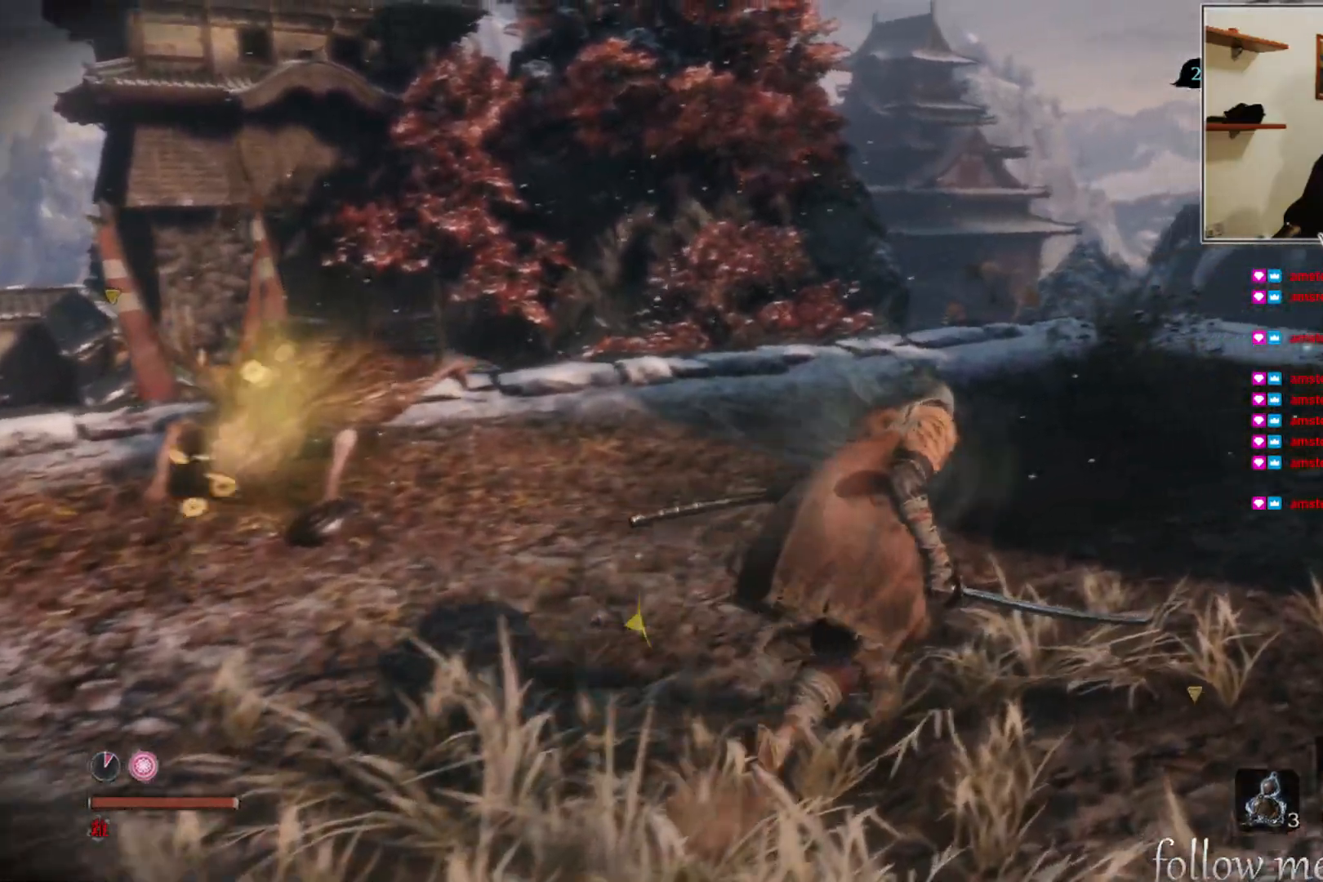
{"buttons": [], "left_stick": "up-right", "right_stick": "left", "events": [[283, "X", "up"], [433, "right_stick", "left"]]}
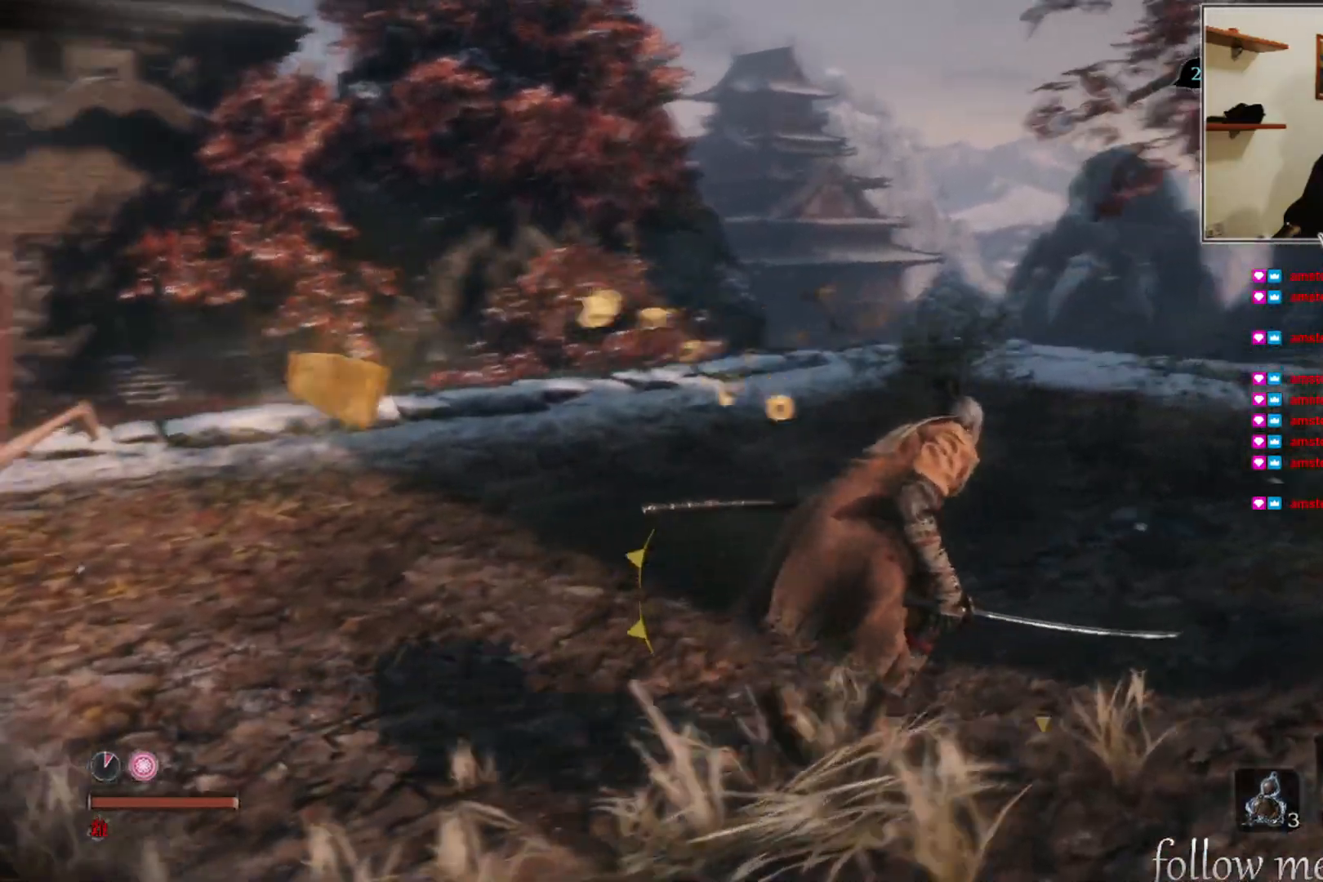
{"buttons": [], "left_stick": "up-right", "right_stick": "left", "events": [[217, "right_stick", "center"], [500, "right_stick", "left"]]}
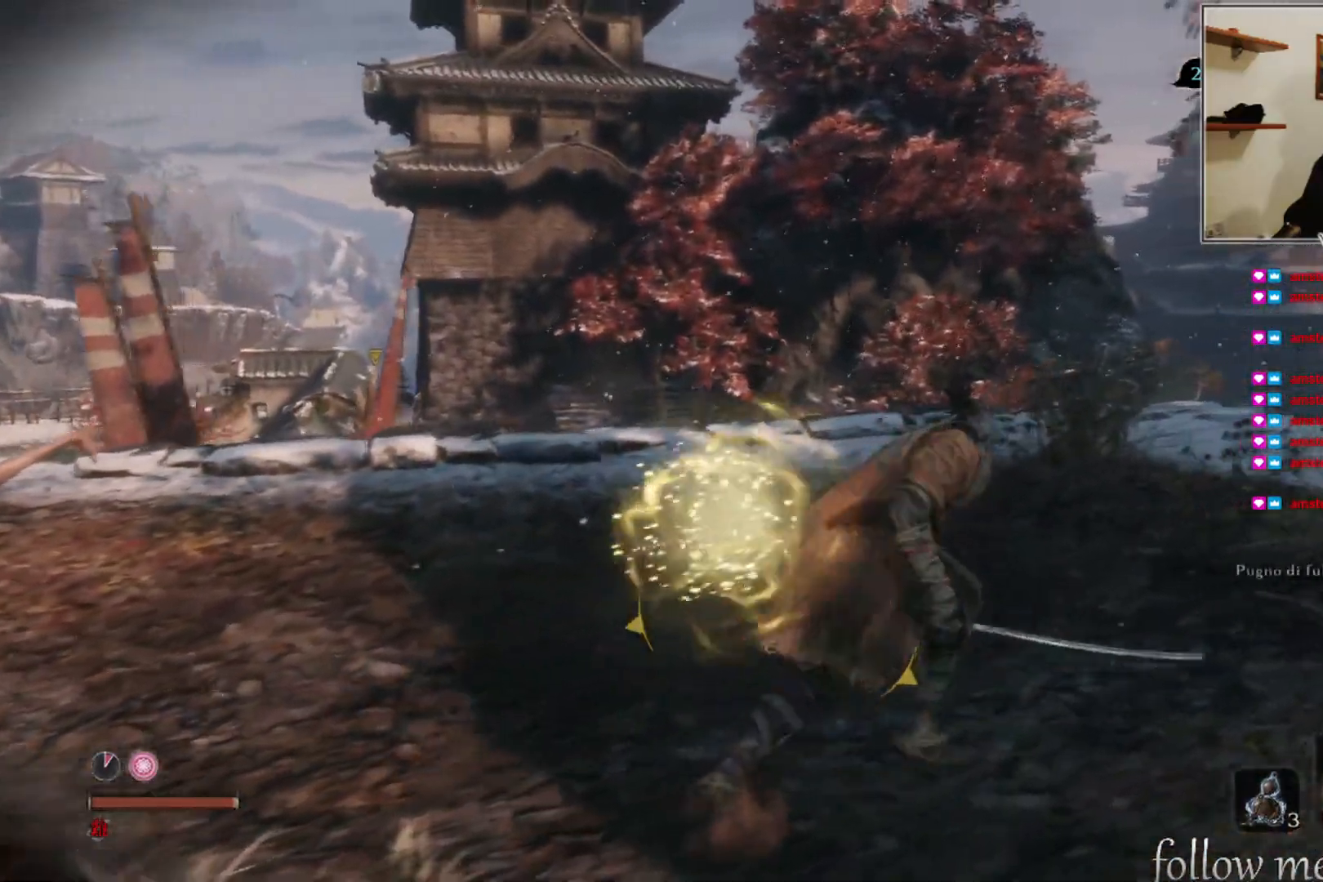
{"buttons": [], "left_stick": "up-right", "right_stick": "center", "events": [[183, "right_stick", "center"]]}
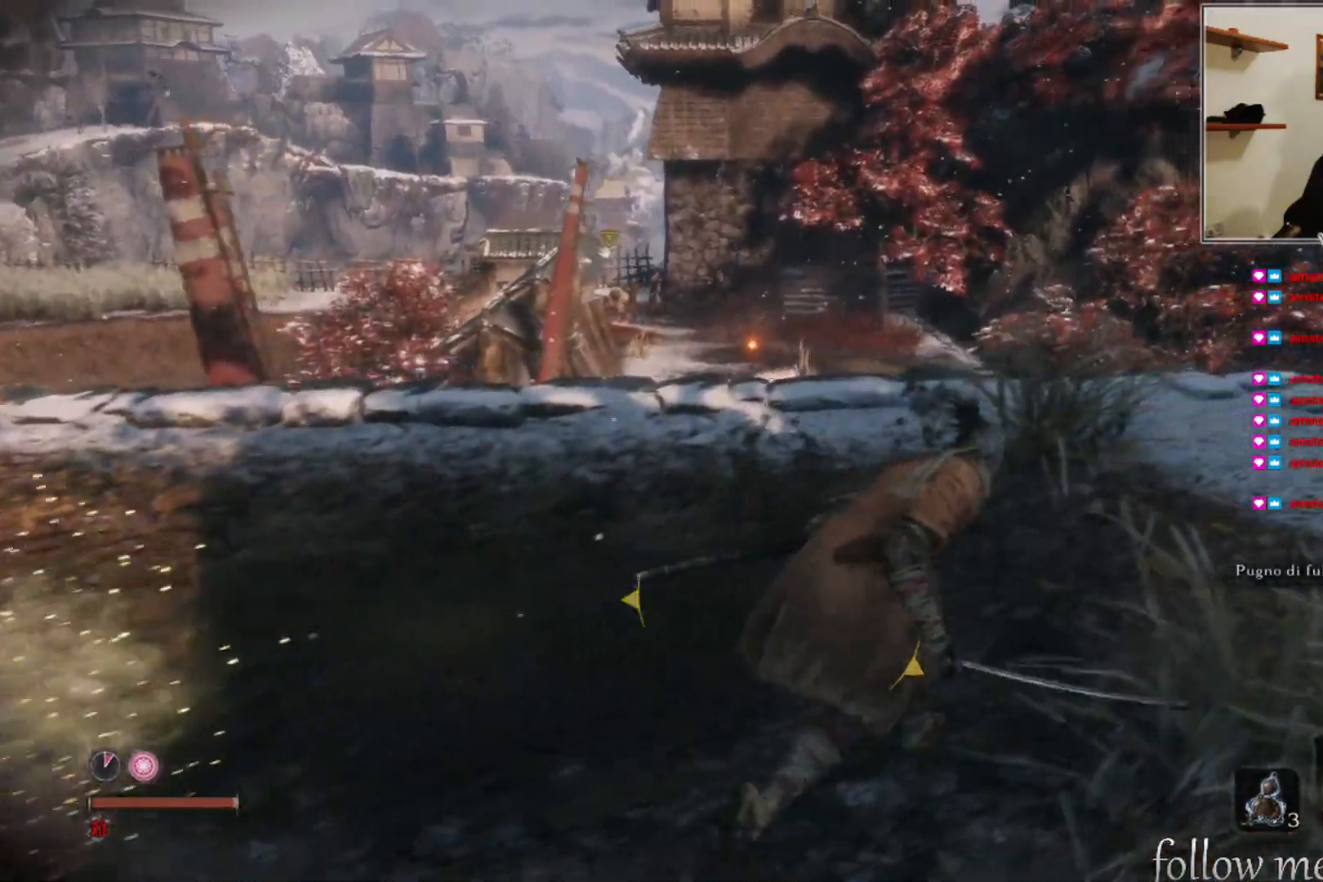
{"buttons": [], "left_stick": "center", "right_stick": "center", "events": [[317, "left_stick", "center"]]}
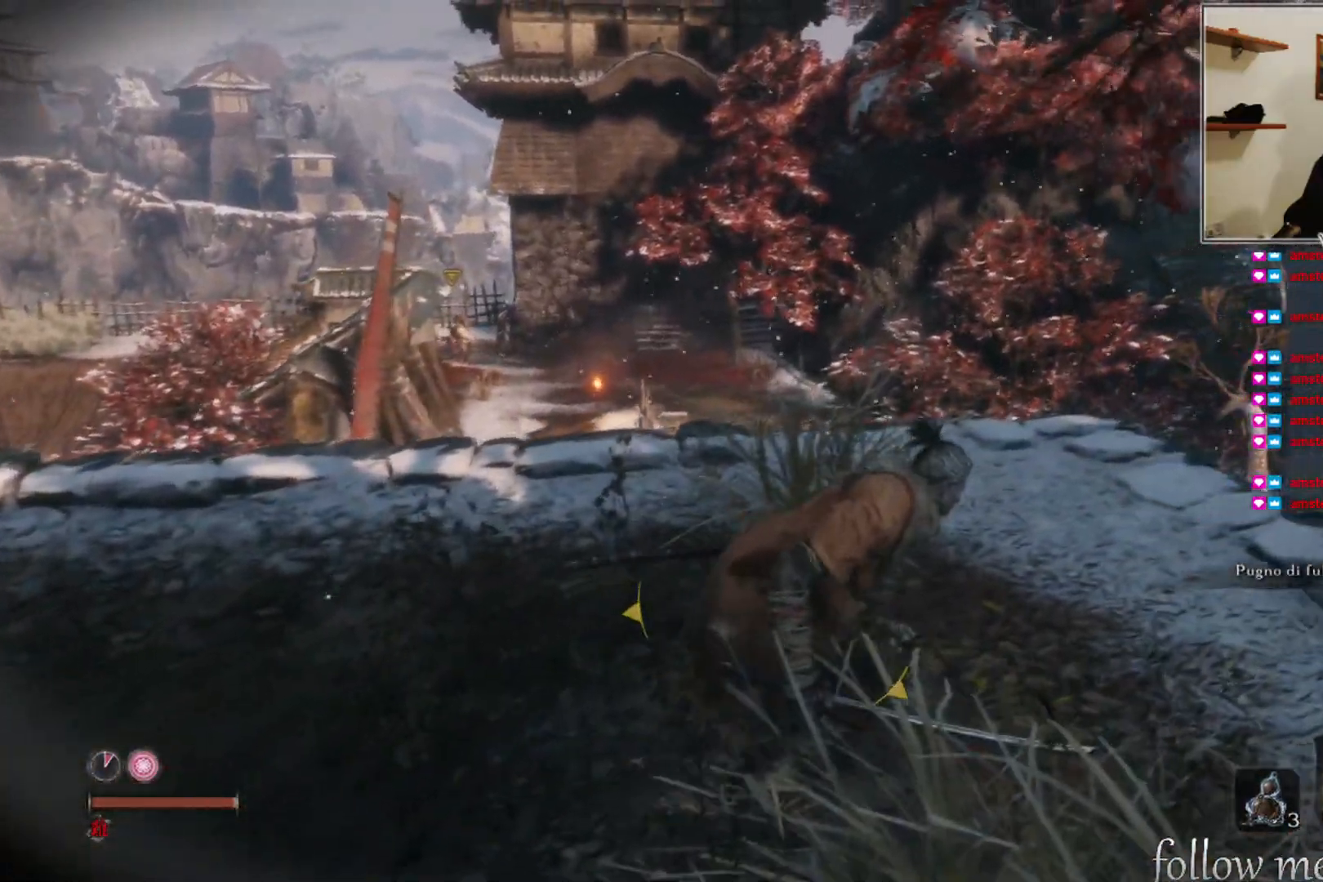
{"buttons": [], "left_stick": "up", "right_stick": "center", "events": [[250, "left_stick", "up"], [250, "right_stick", "left"], [417, "right_stick", "center"]]}
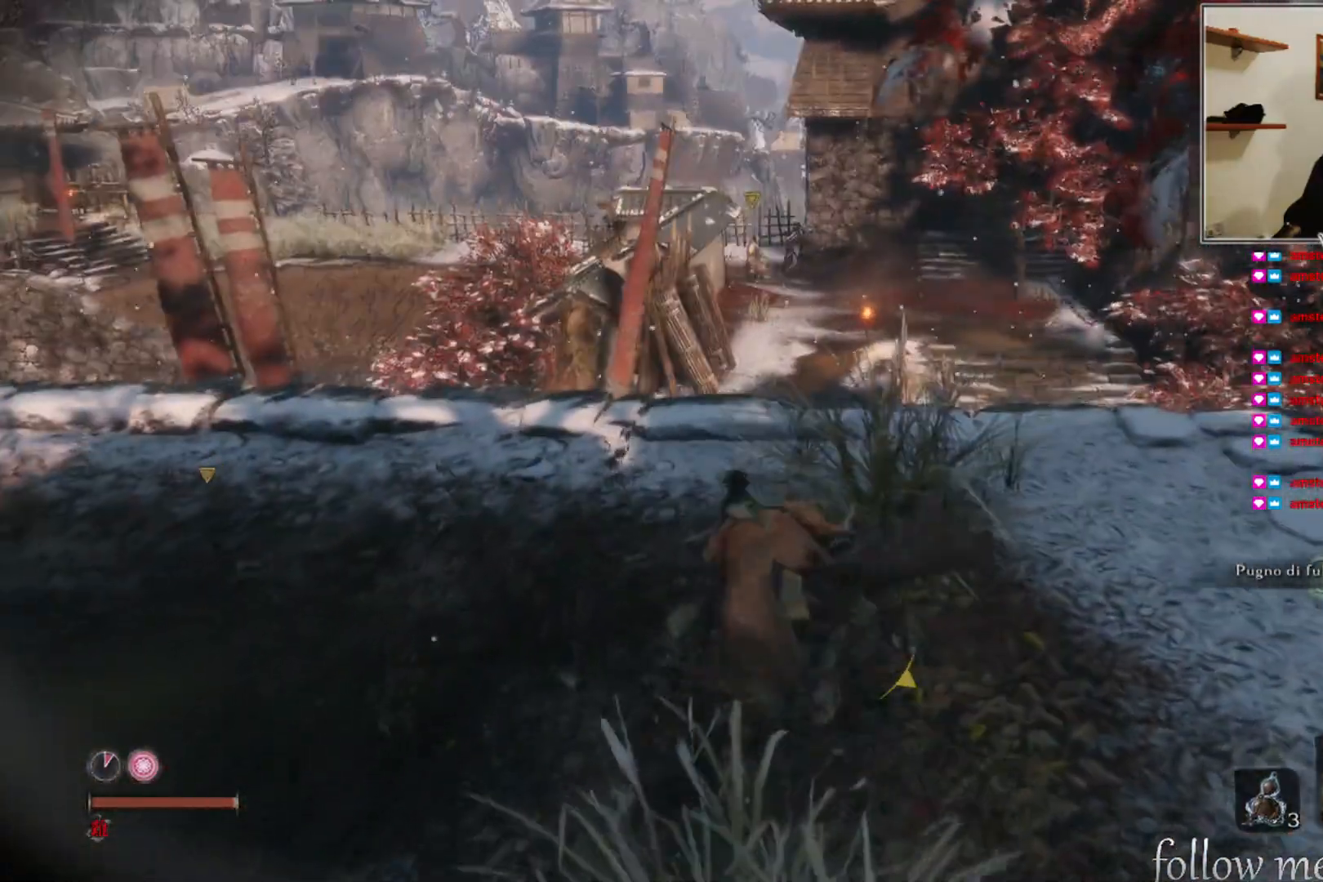
{"buttons": [], "left_stick": "center", "right_stick": "center", "events": [[17, "left_stick", "center"]]}